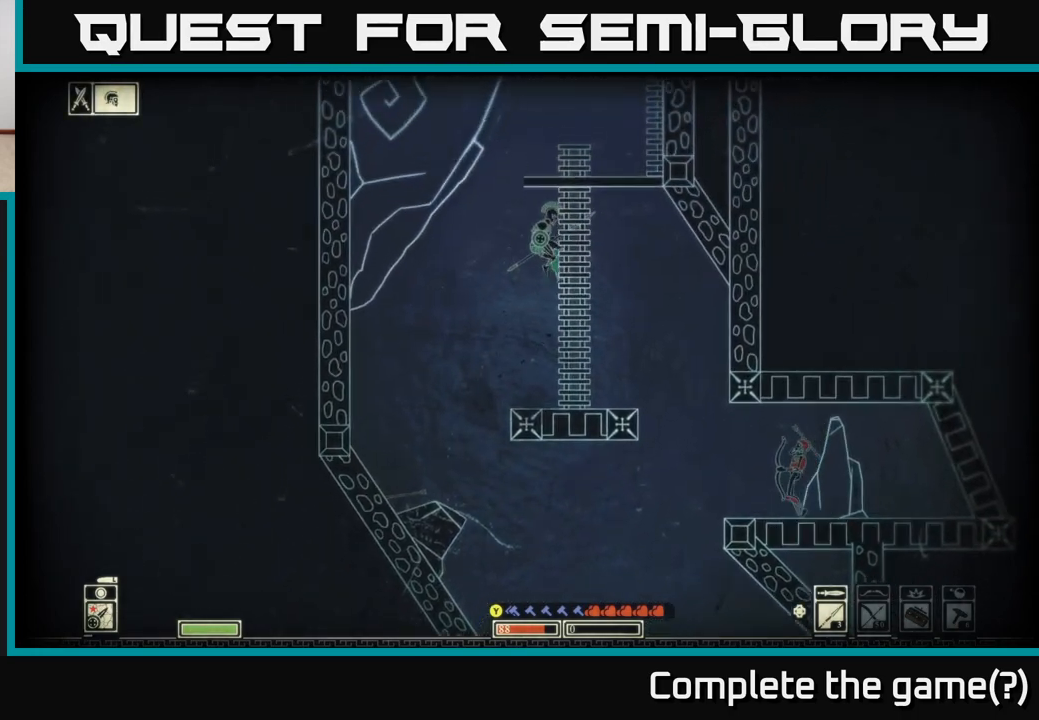
Gameplay with a controller (Xbox layout); each line is a JSON object with the inputs held at the frame after it. "events" lists button and stick changes between this image and that frame as [ms after this image, input, new state], when the widget could be followed in between.
{"buttons": [], "left_stick": "up-right", "right_stick": "center", "events": [[50, "A", "up"], [67, "left_stick", "up"], [183, "A", "down"], [417, "A", "up"], [483, "left_stick", "up-right"]]}
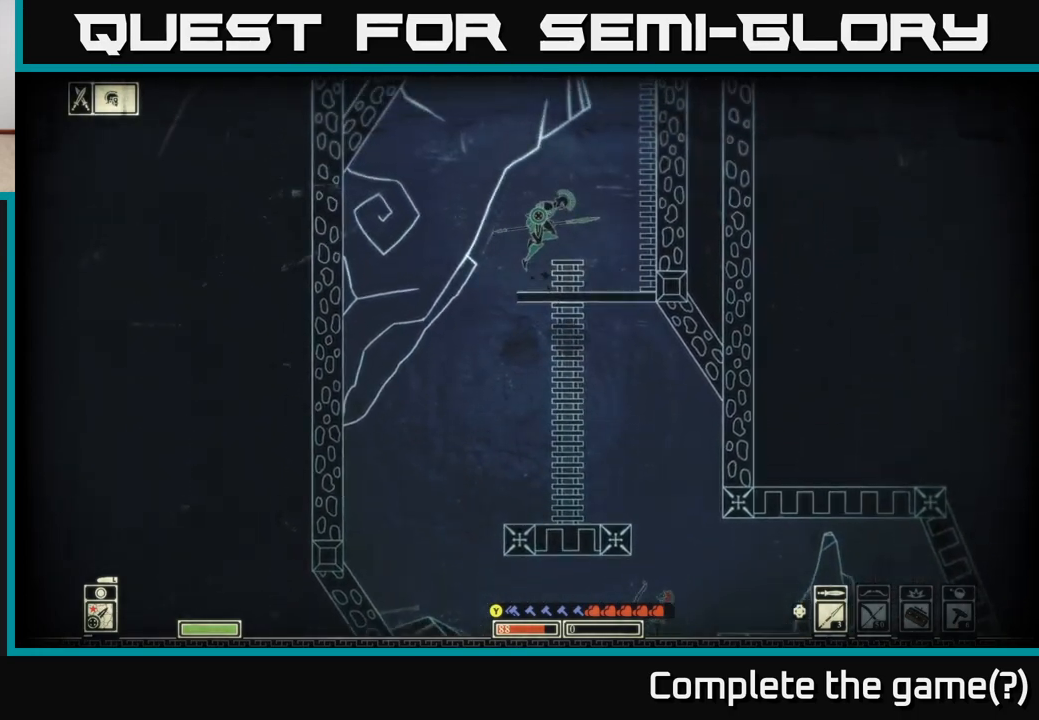
{"buttons": ["A"], "left_stick": "right", "right_stick": "center", "events": [[200, "left_stick", "center"], [300, "left_stick", "right"], [400, "A", "down"]]}
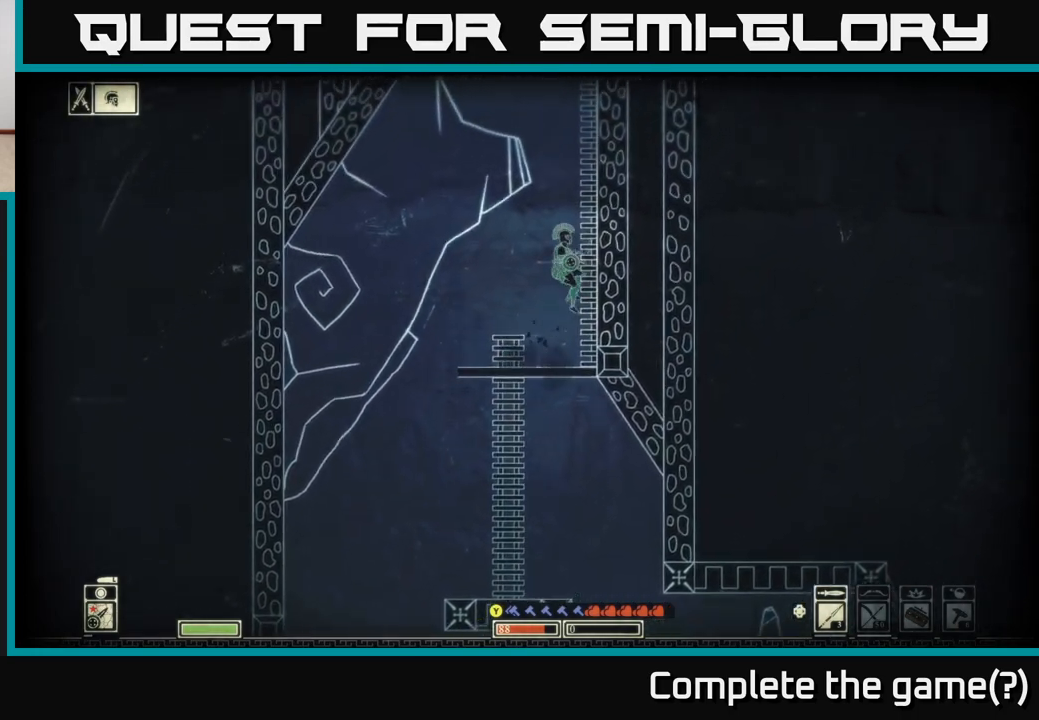
{"buttons": [], "left_stick": "right", "right_stick": "center", "events": [[117, "A", "up"], [233, "A", "down"], [417, "A", "up"]]}
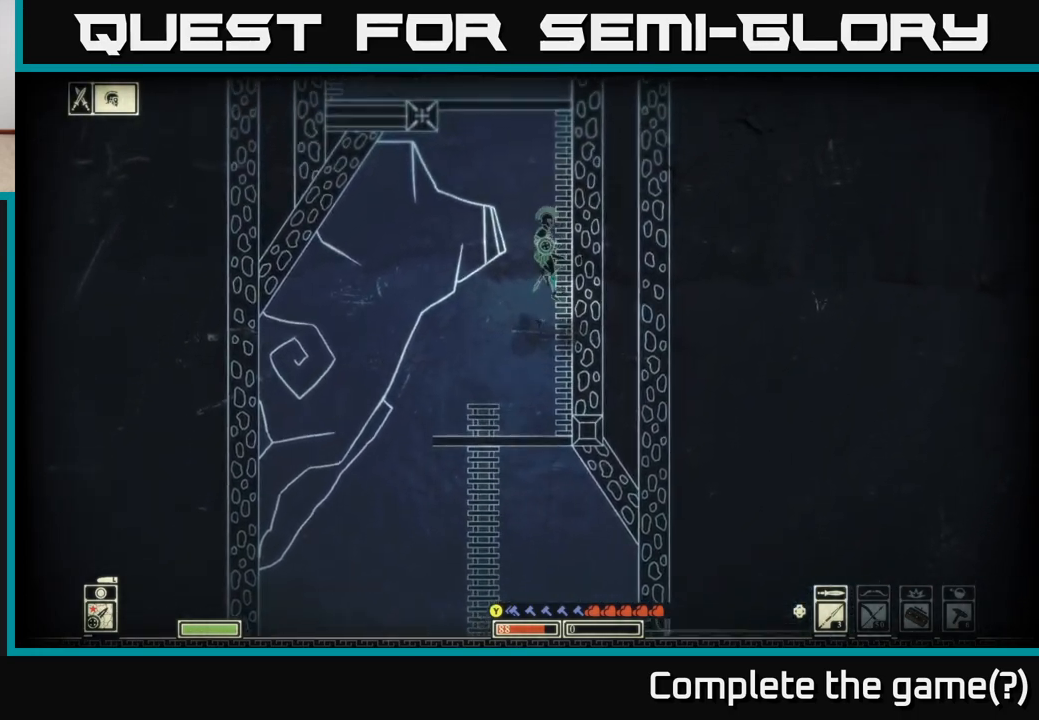
{"buttons": ["A"], "left_stick": "right", "right_stick": "center", "events": [[17, "A", "down"], [250, "A", "up"], [317, "A", "down"]]}
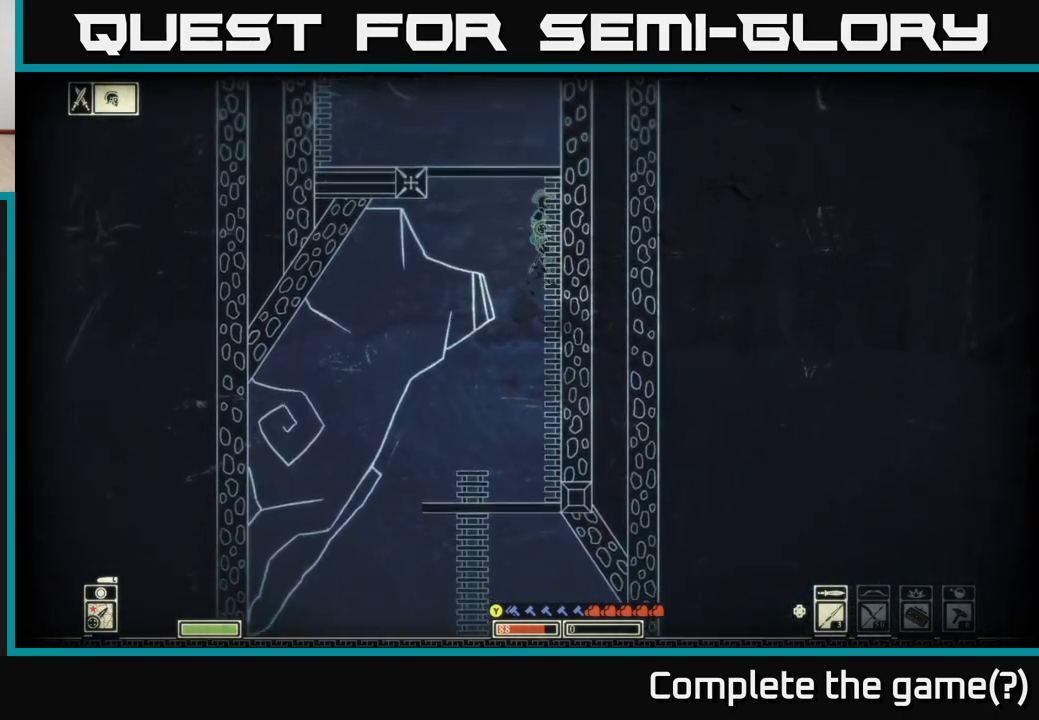
{"buttons": [], "left_stick": "up-right", "right_stick": "center", "events": [[67, "A", "up"], [183, "A", "down"], [333, "left_stick", "up-right"], [433, "A", "up"]]}
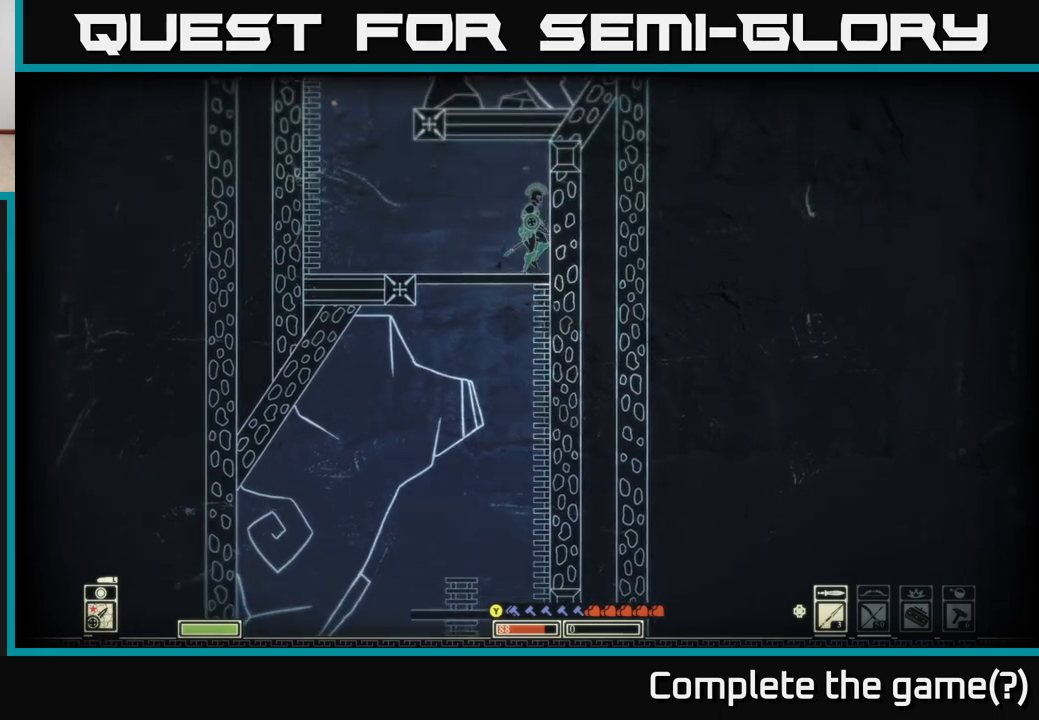
{"buttons": [], "left_stick": "left", "right_stick": "center", "events": [[150, "left_stick", "left"], [200, "A", "down"], [400, "A", "up"]]}
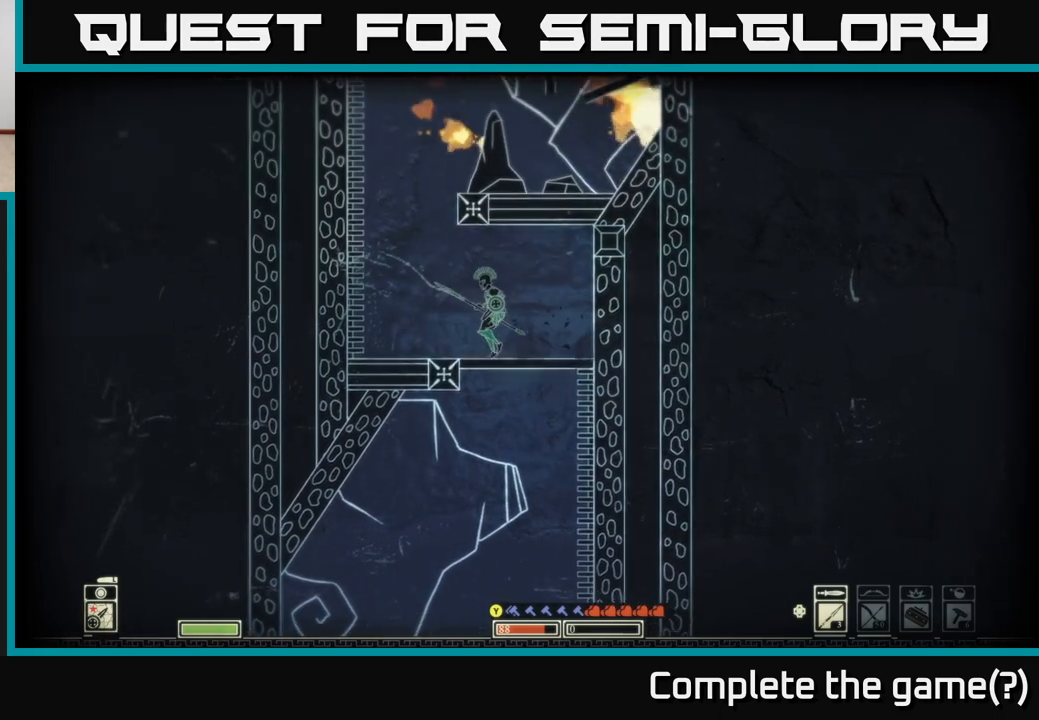
{"buttons": [], "left_stick": "left", "right_stick": "center", "events": [[183, "A", "down"], [450, "A", "up"]]}
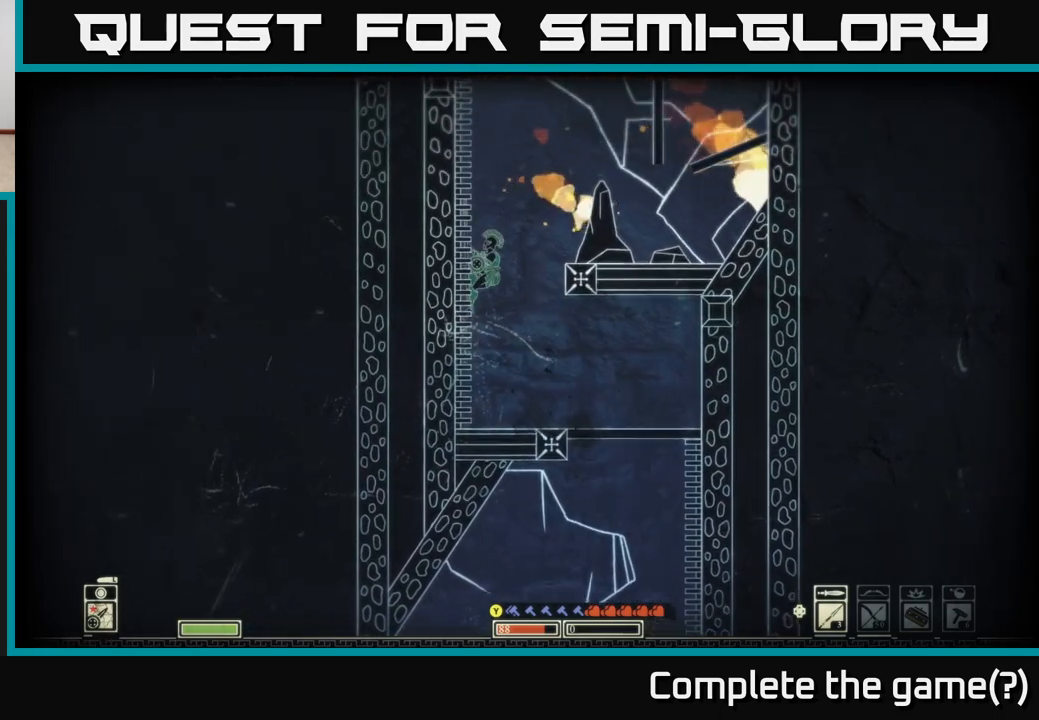
{"buttons": ["A"], "left_stick": "left", "right_stick": "center", "events": [[33, "A", "down"], [267, "A", "up"], [333, "A", "down"]]}
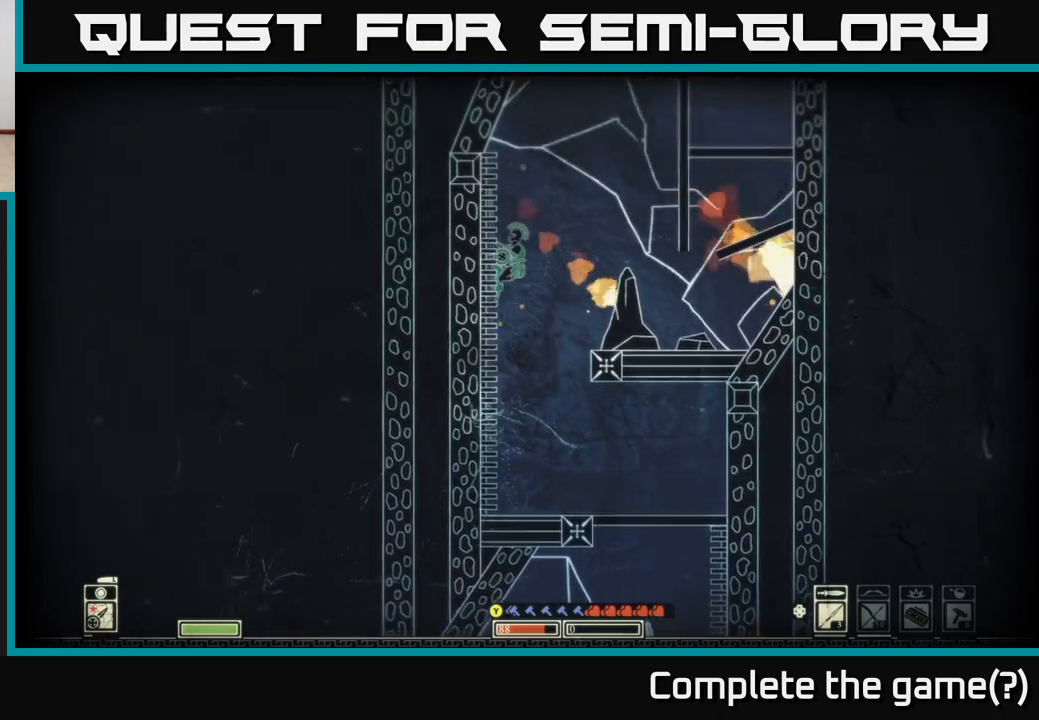
{"buttons": [], "left_stick": "right", "right_stick": "center", "events": [[83, "A", "up"], [167, "A", "down"], [233, "left_stick", "right"], [467, "A", "up"]]}
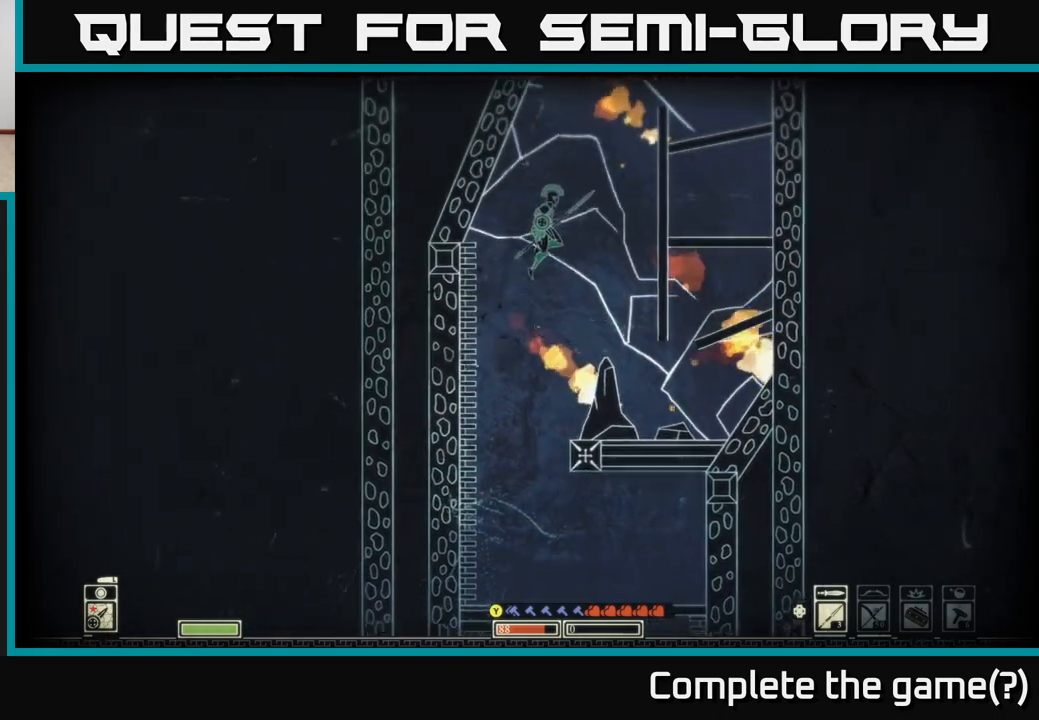
{"buttons": [], "left_stick": "center", "right_stick": "center", "events": [[433, "left_stick", "center"]]}
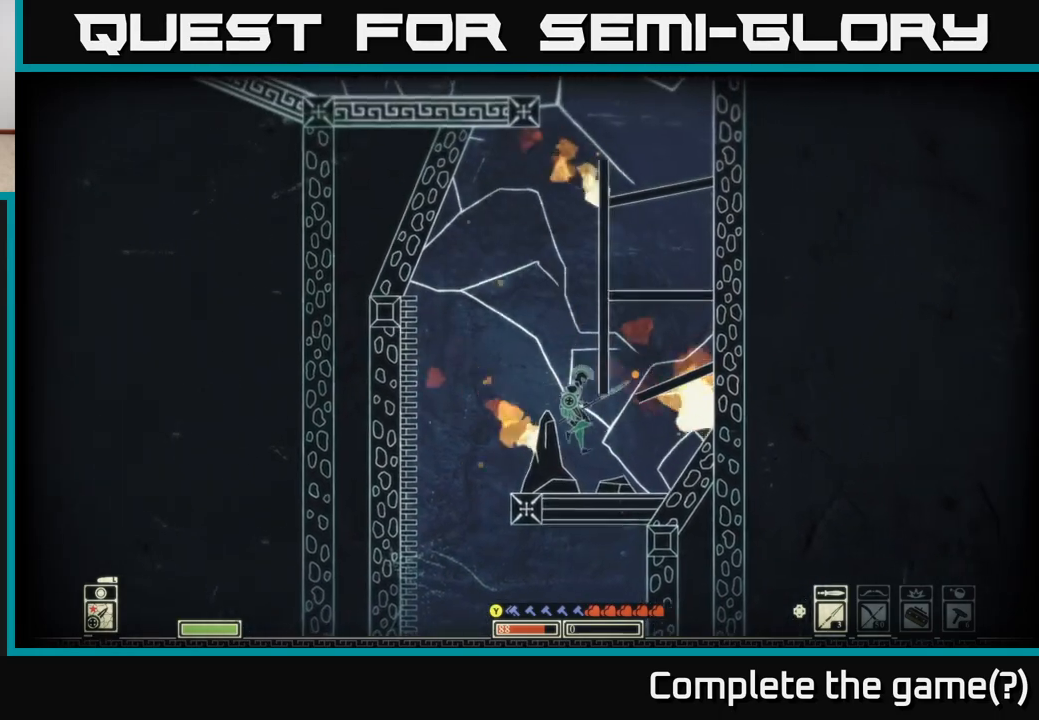
{"buttons": [], "left_stick": "right", "right_stick": "center", "events": [[50, "left_stick", "right"], [133, "A", "down"], [433, "A", "up"]]}
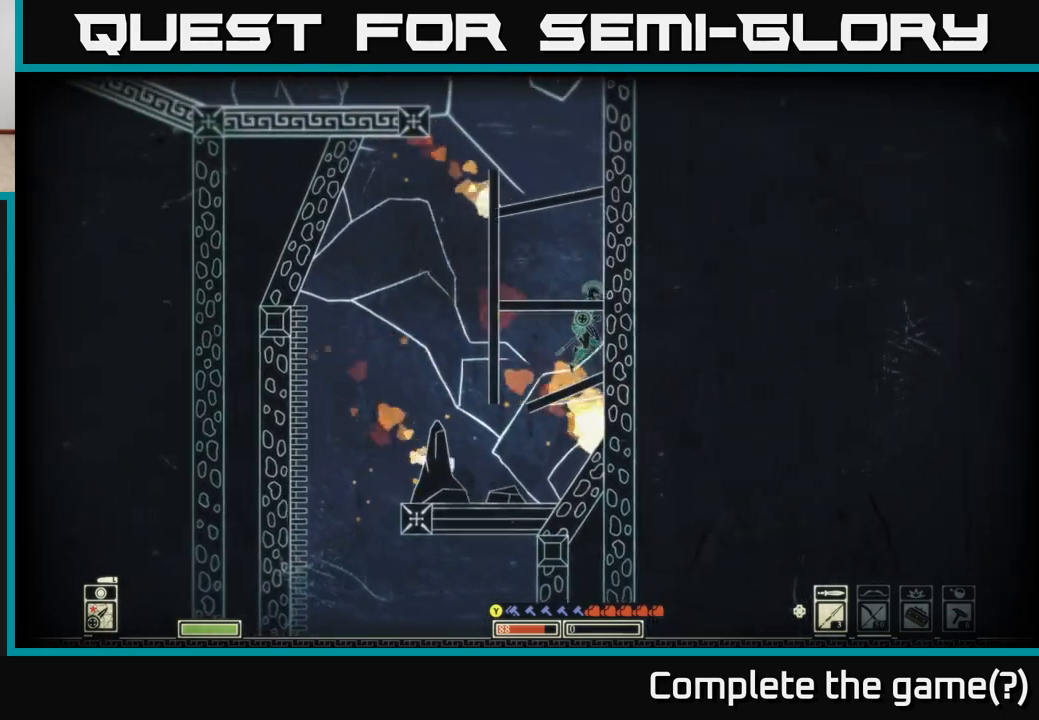
{"buttons": [], "left_stick": "right", "right_stick": "center", "events": [[100, "left_stick", "center"], [167, "A", "down"], [317, "left_stick", "right"], [433, "A", "up"]]}
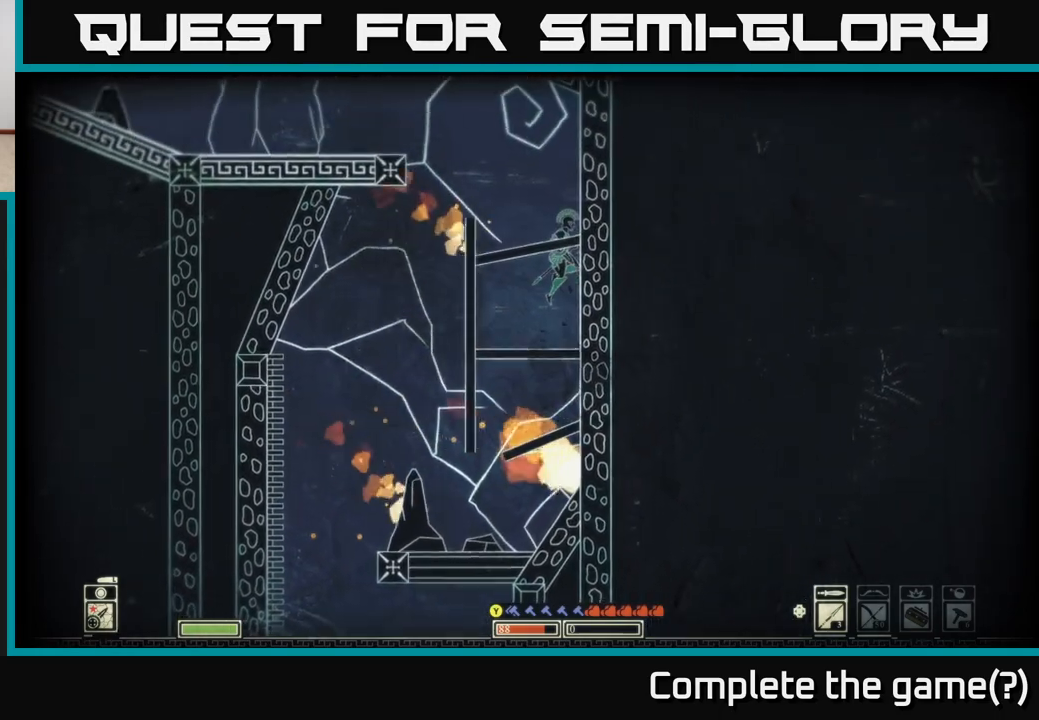
{"buttons": ["A"], "left_stick": "right", "right_stick": "center", "events": [[50, "A", "down"], [267, "A", "up"], [383, "A", "down"]]}
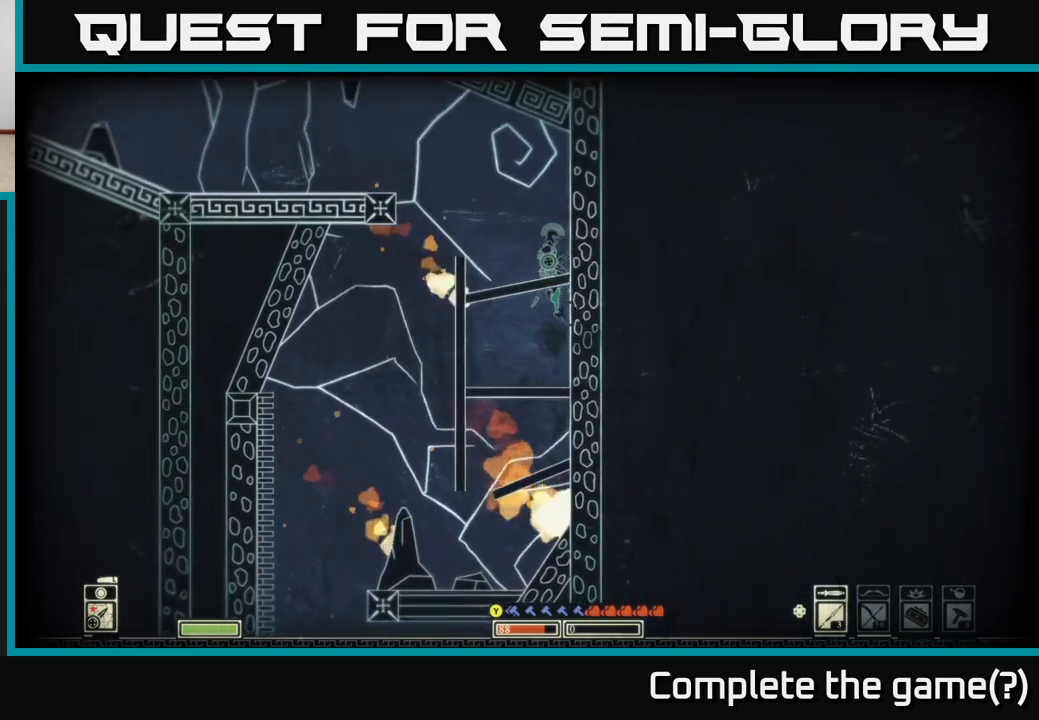
{"buttons": [], "left_stick": "left", "right_stick": "center", "events": [[167, "A", "up"], [300, "left_stick", "left"]]}
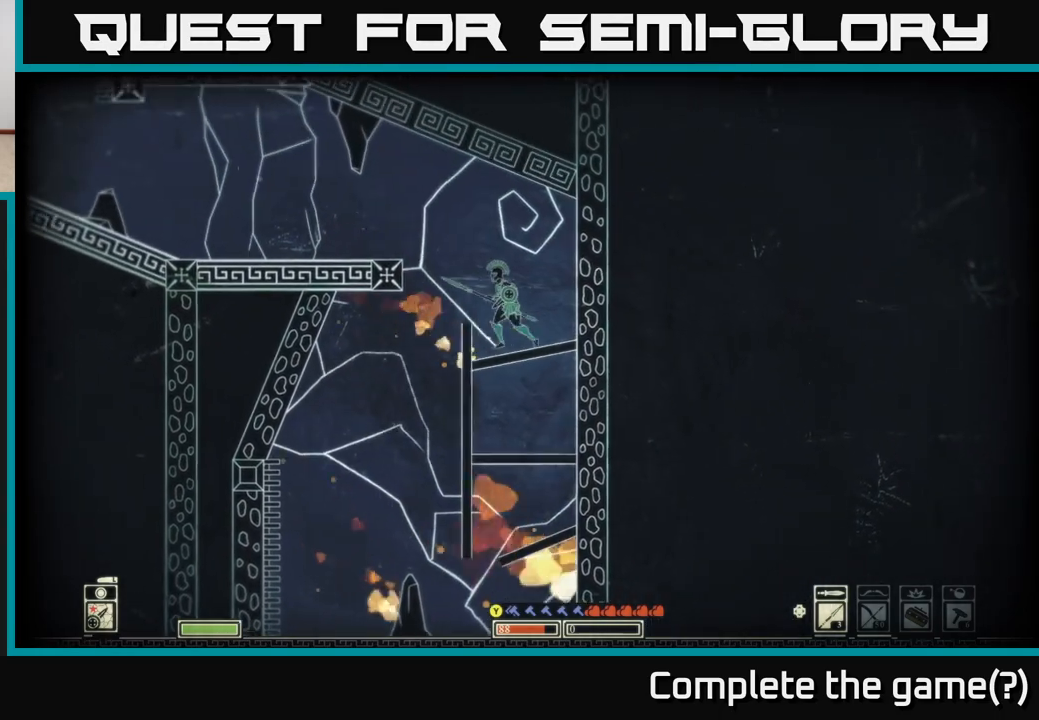
{"buttons": [], "left_stick": "left", "right_stick": "center", "events": [[83, "A", "down"], [417, "A", "up"]]}
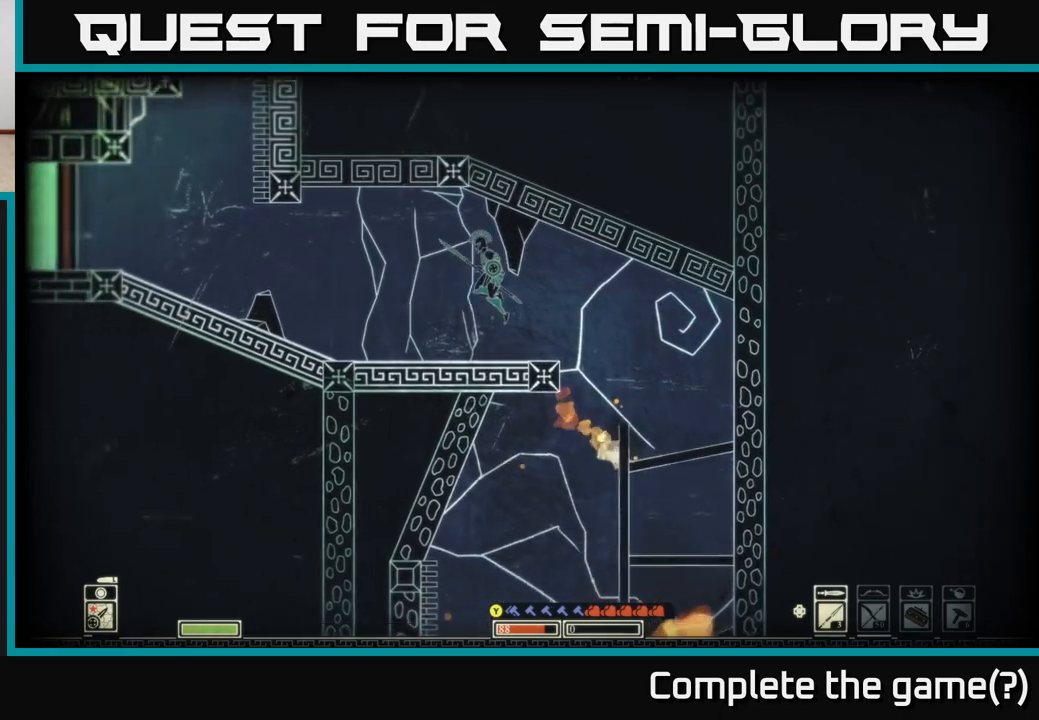
{"buttons": [], "left_stick": "left", "right_stick": "center", "events": []}
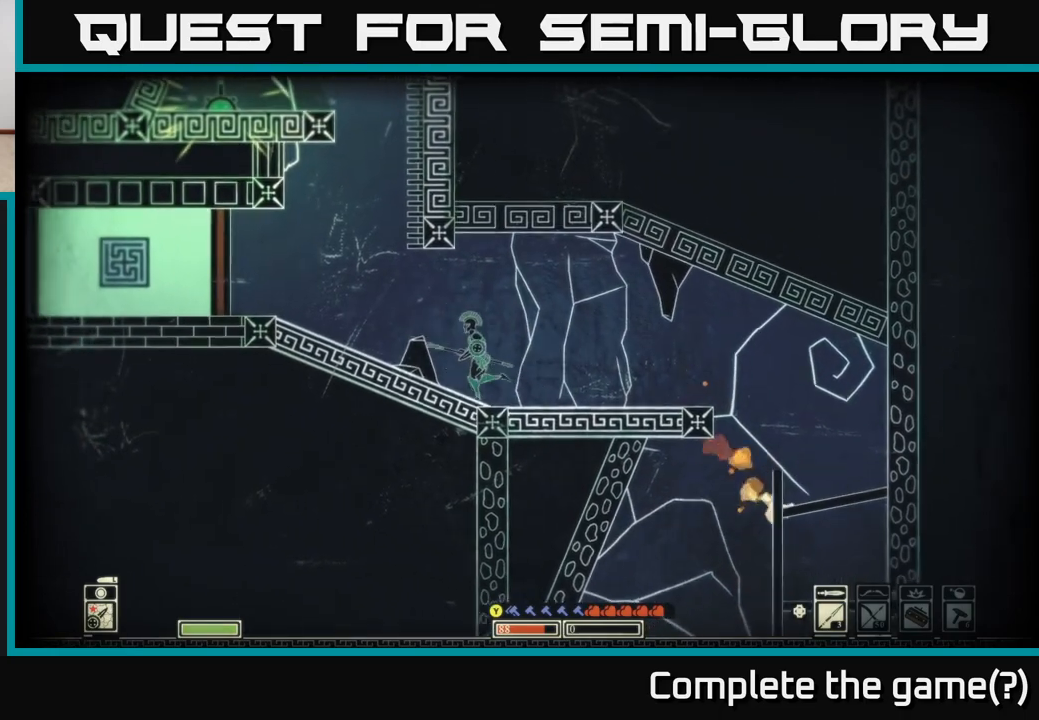
{"buttons": [], "left_stick": "left", "right_stick": "center", "events": [[117, "A", "down"], [250, "A", "up"]]}
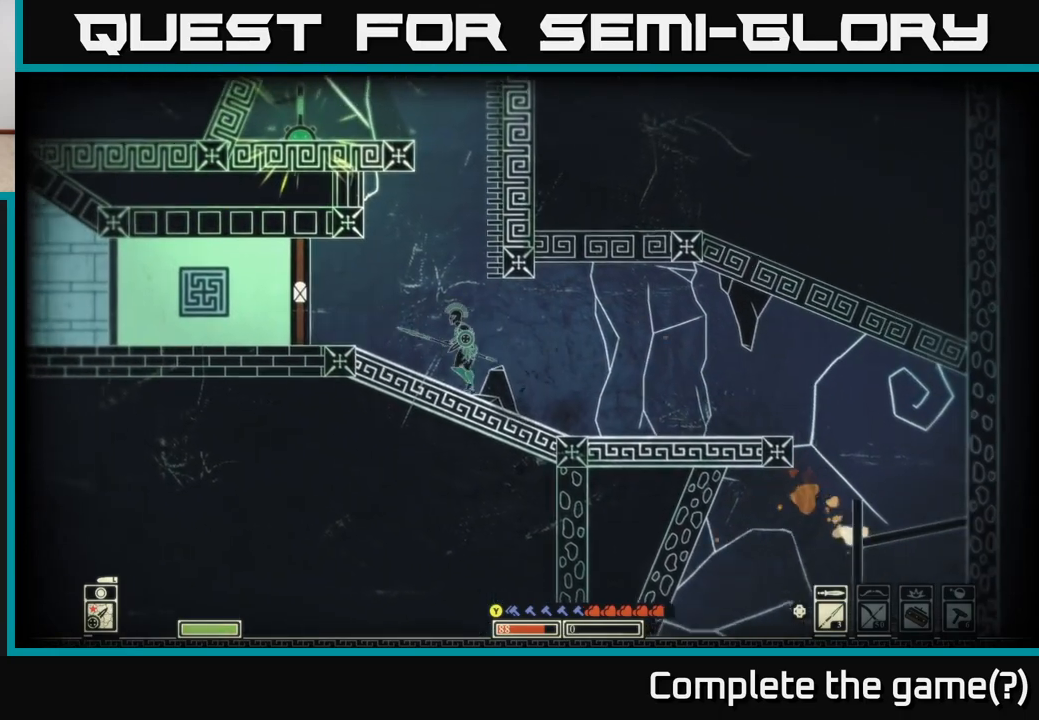
{"buttons": [], "left_stick": "center", "right_stick": "center", "events": [[467, "left_stick", "center"]]}
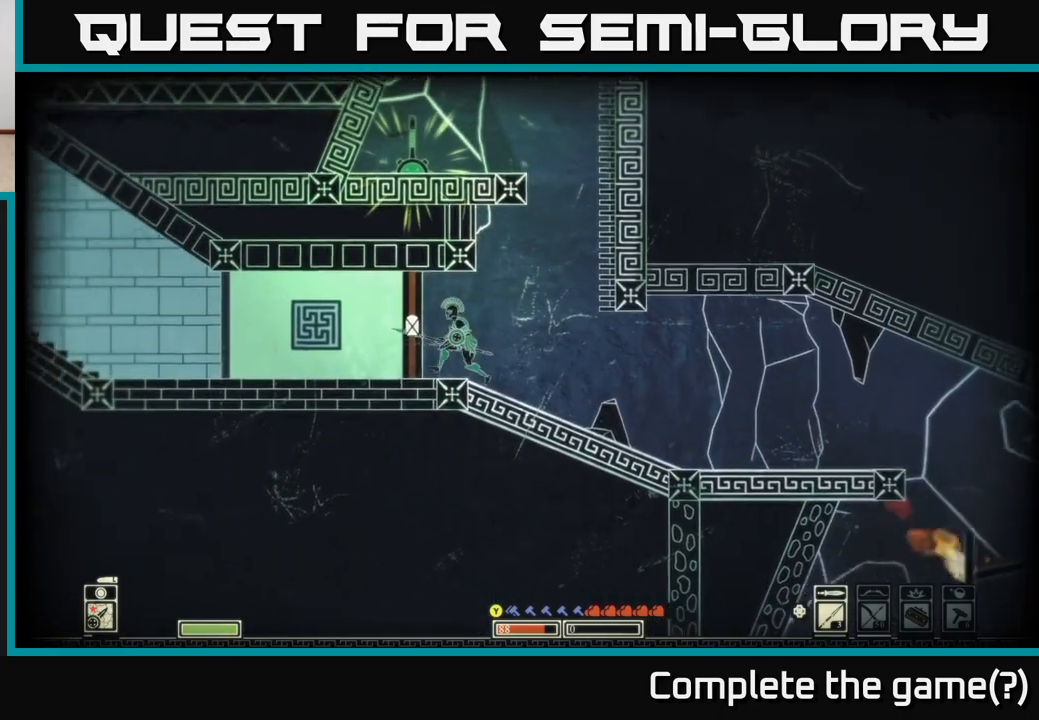
{"buttons": [], "left_stick": "right", "right_stick": "center", "events": [[350, "left_stick", "right"]]}
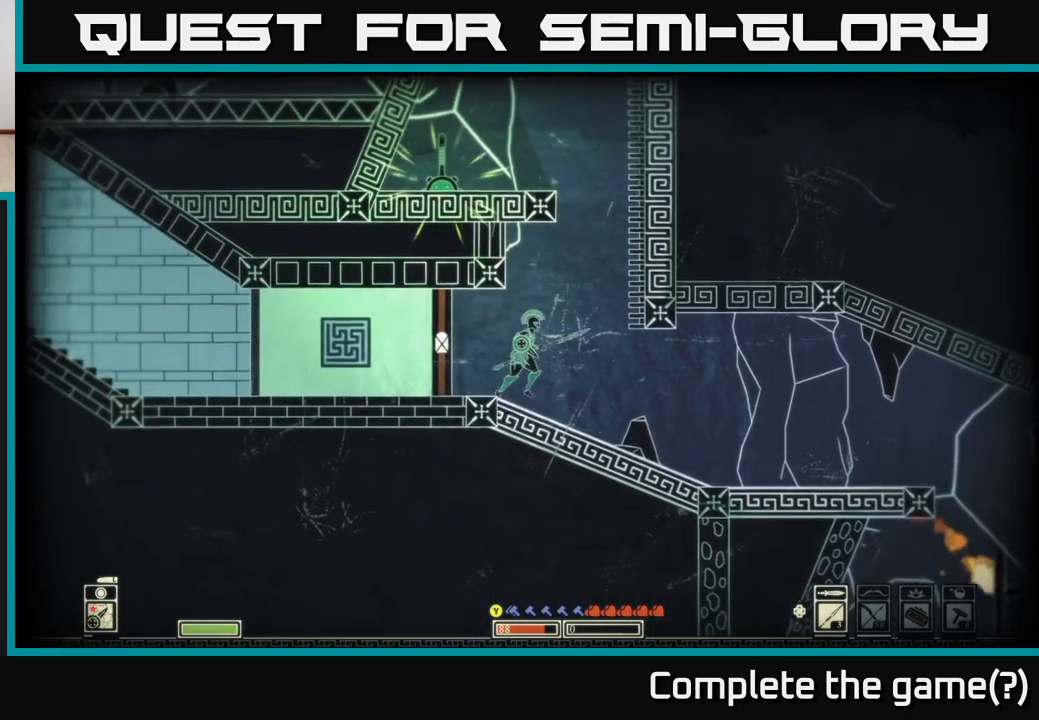
{"buttons": ["A"], "left_stick": "right", "right_stick": "center", "events": [[83, "A", "down"], [367, "A", "up"], [483, "A", "down"]]}
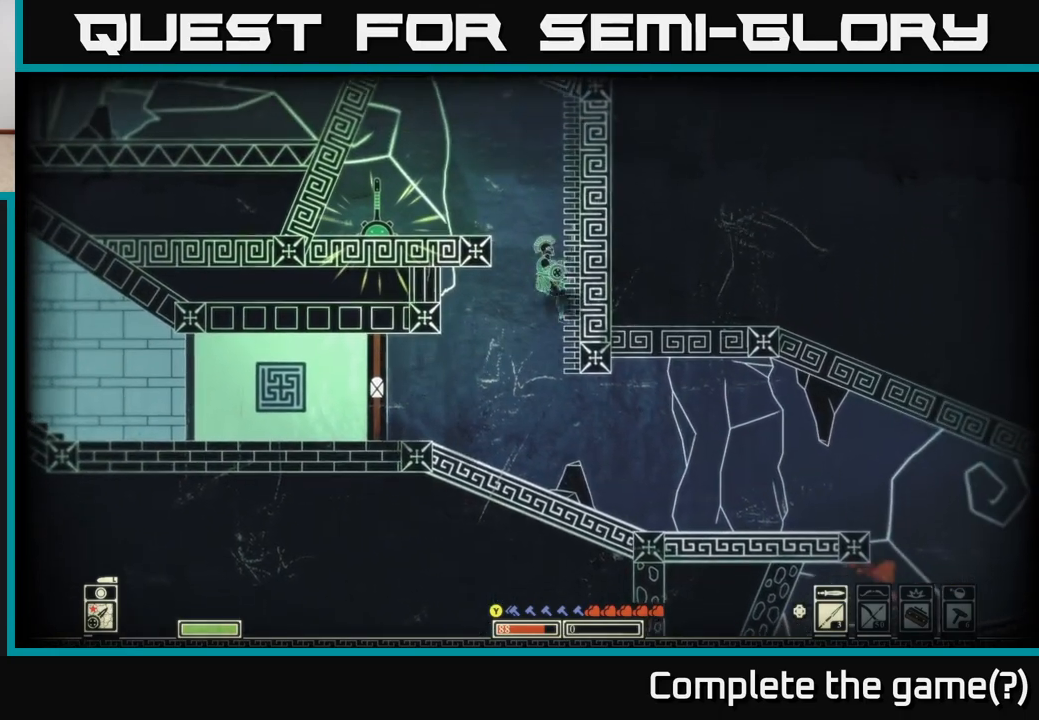
{"buttons": [], "left_stick": "left", "right_stick": "center", "events": [[33, "left_stick", "left"], [350, "A", "up"]]}
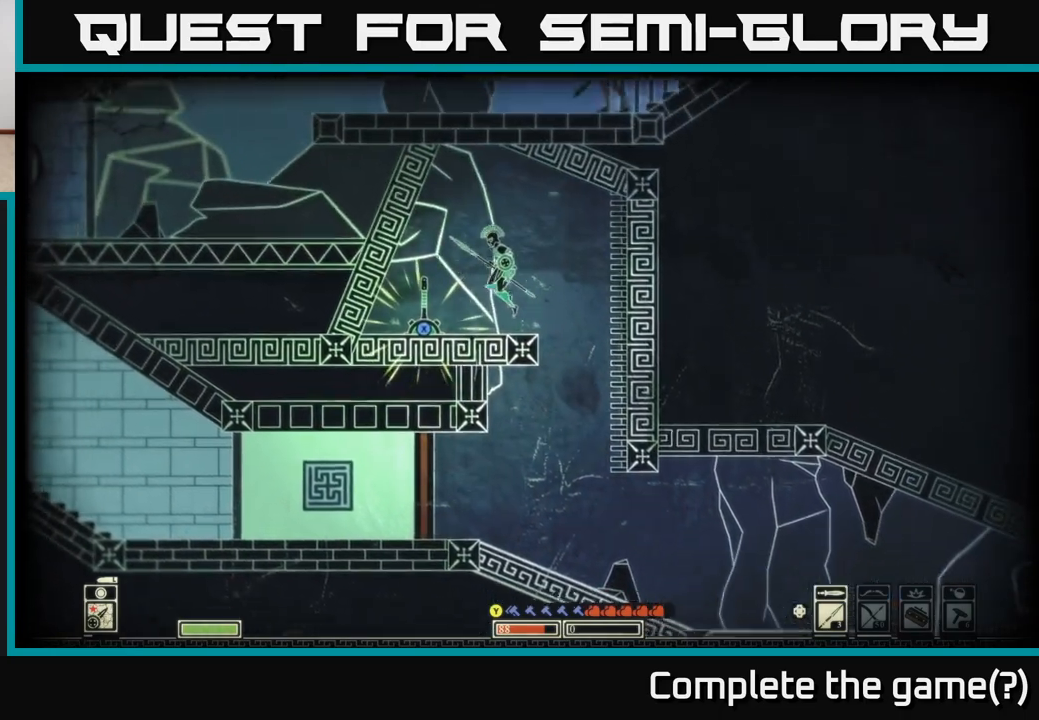
{"buttons": ["X"], "left_stick": "center", "right_stick": "center", "events": [[83, "left_stick", "center"], [117, "X", "down"]]}
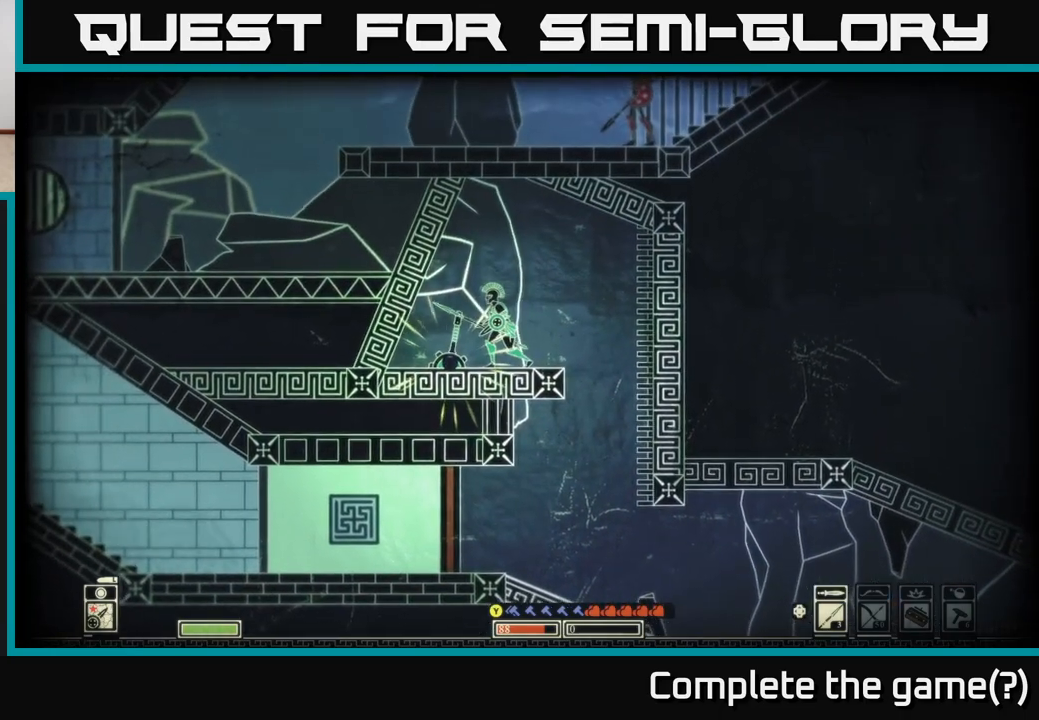
{"buttons": ["X"], "left_stick": "center", "right_stick": "center", "events": []}
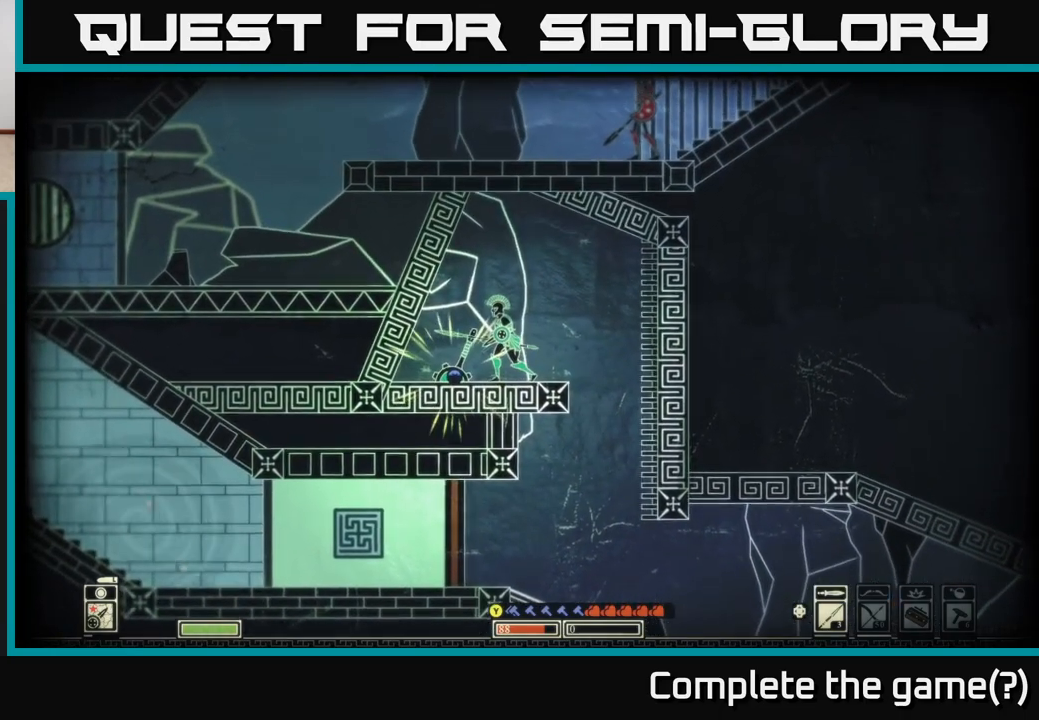
{"buttons": ["X"], "left_stick": "center", "right_stick": "center", "events": []}
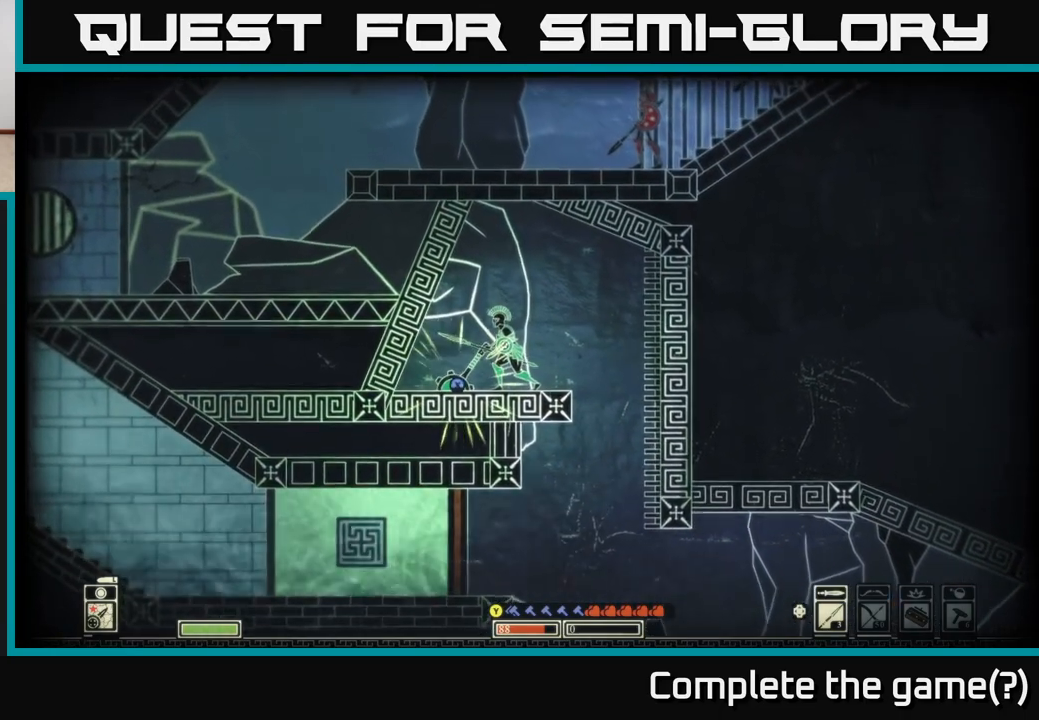
{"buttons": ["X"], "left_stick": "center", "right_stick": "center", "events": []}
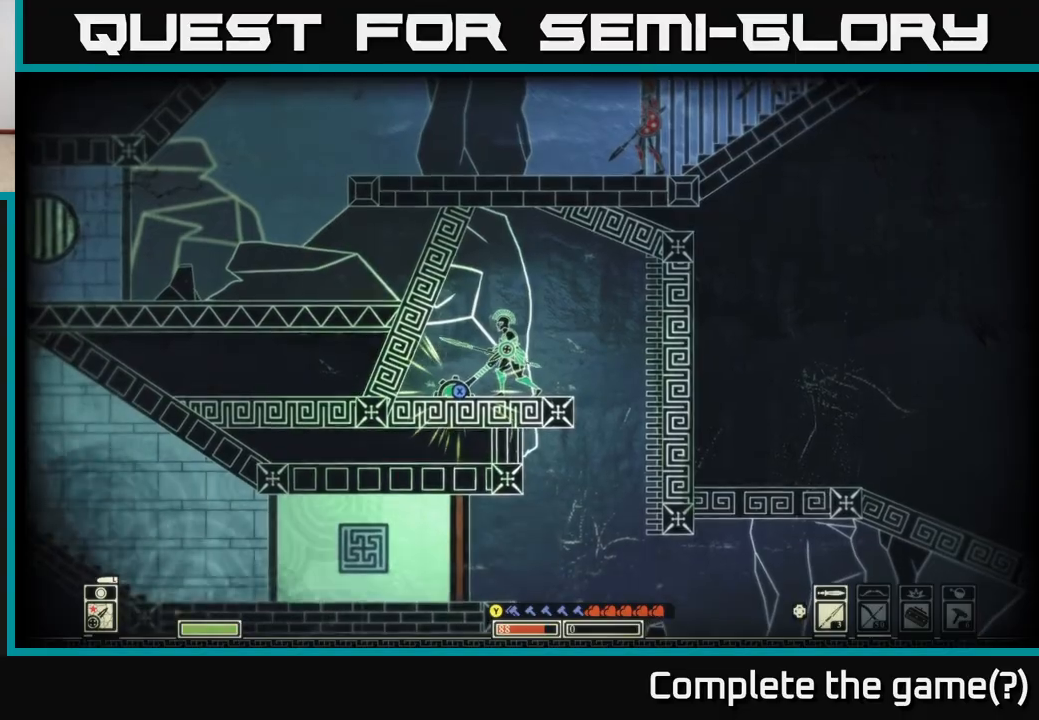
{"buttons": ["X"], "left_stick": "center", "right_stick": "center", "events": []}
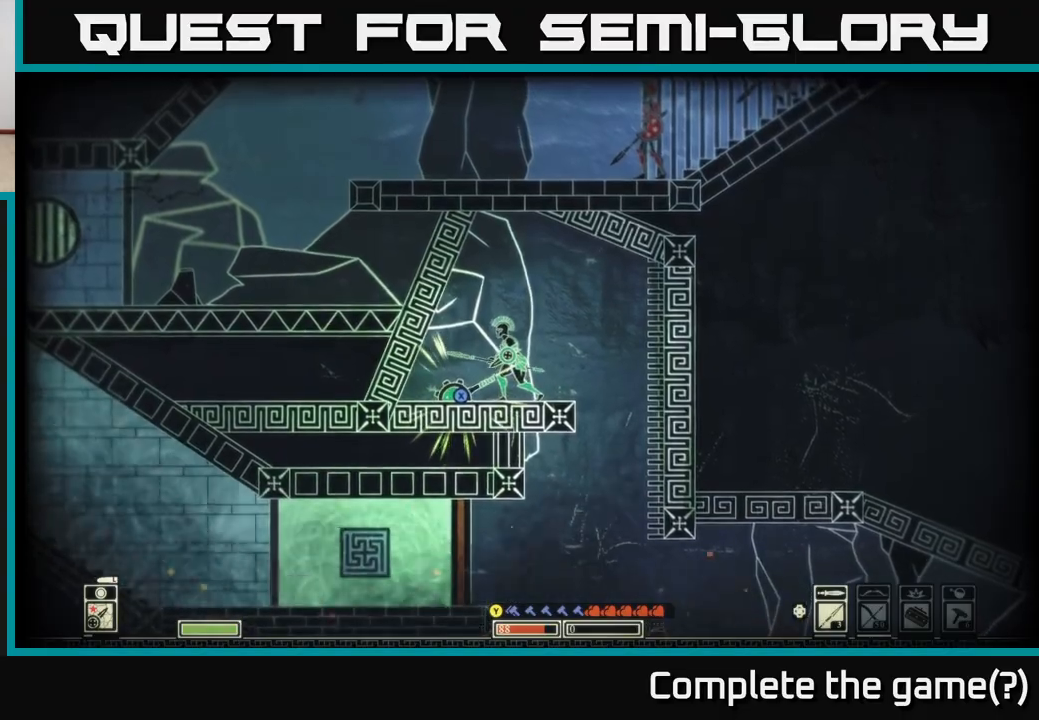
{"buttons": ["X"], "left_stick": "center", "right_stick": "center", "events": []}
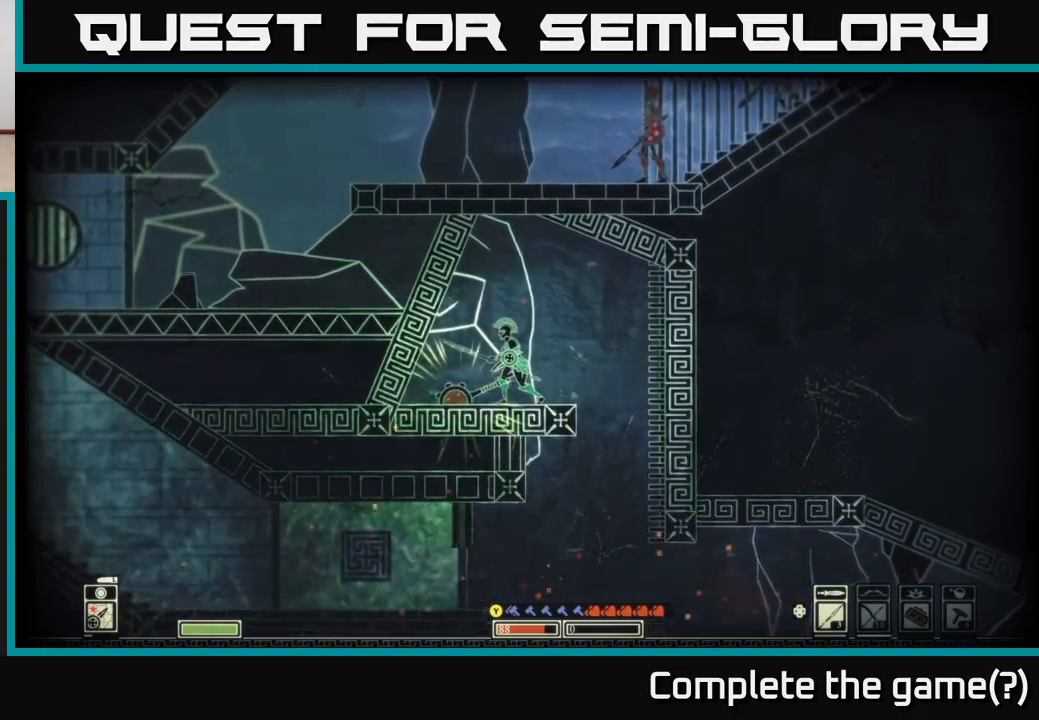
{"buttons": [], "left_stick": "right", "right_stick": "center", "events": [[200, "left_stick", "right"], [300, "X", "up"]]}
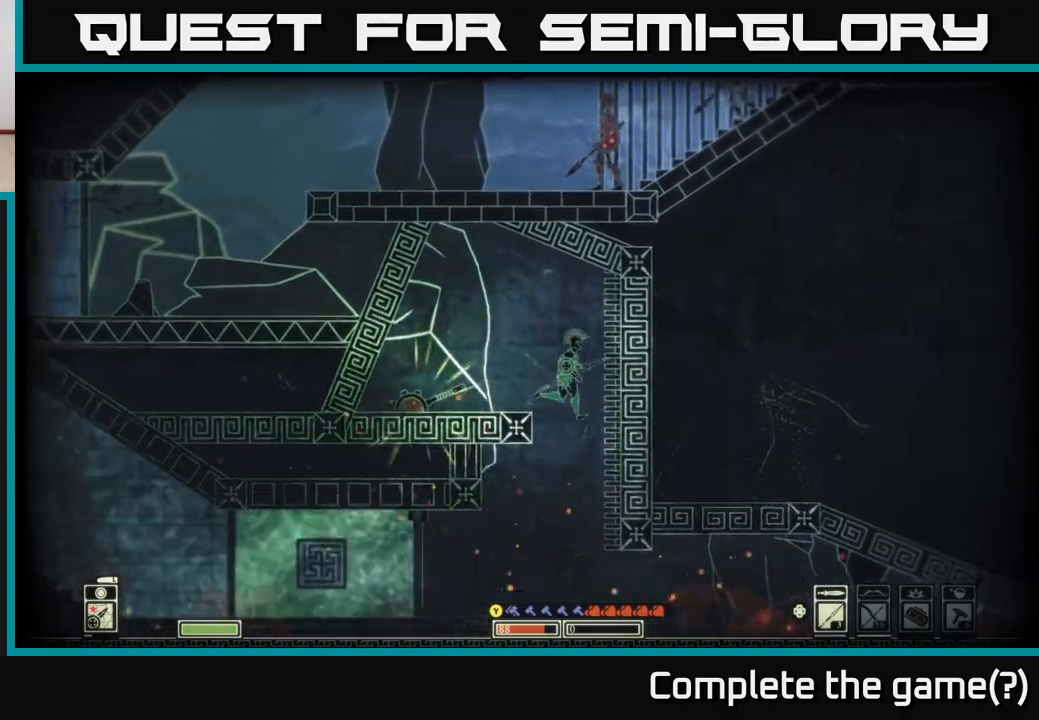
{"buttons": [], "left_stick": "right", "right_stick": "center", "events": [[133, "left_stick", "left"], [433, "left_stick", "right"]]}
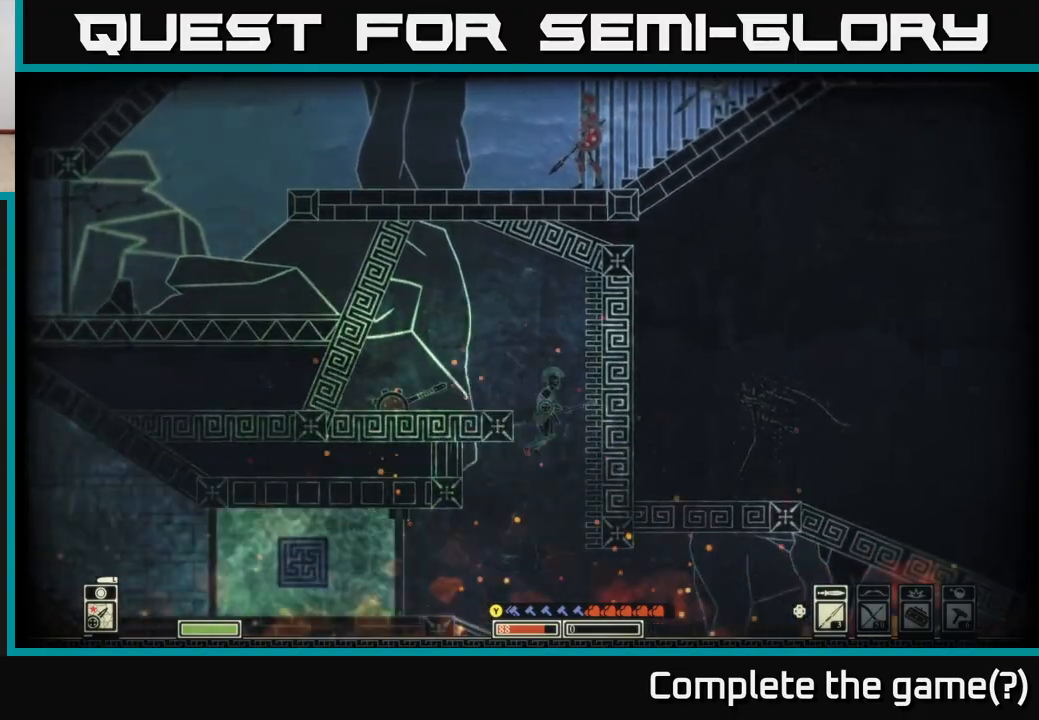
{"buttons": [], "left_stick": "left", "right_stick": "center", "events": [[83, "left_stick", "center"], [233, "left_stick", "left"]]}
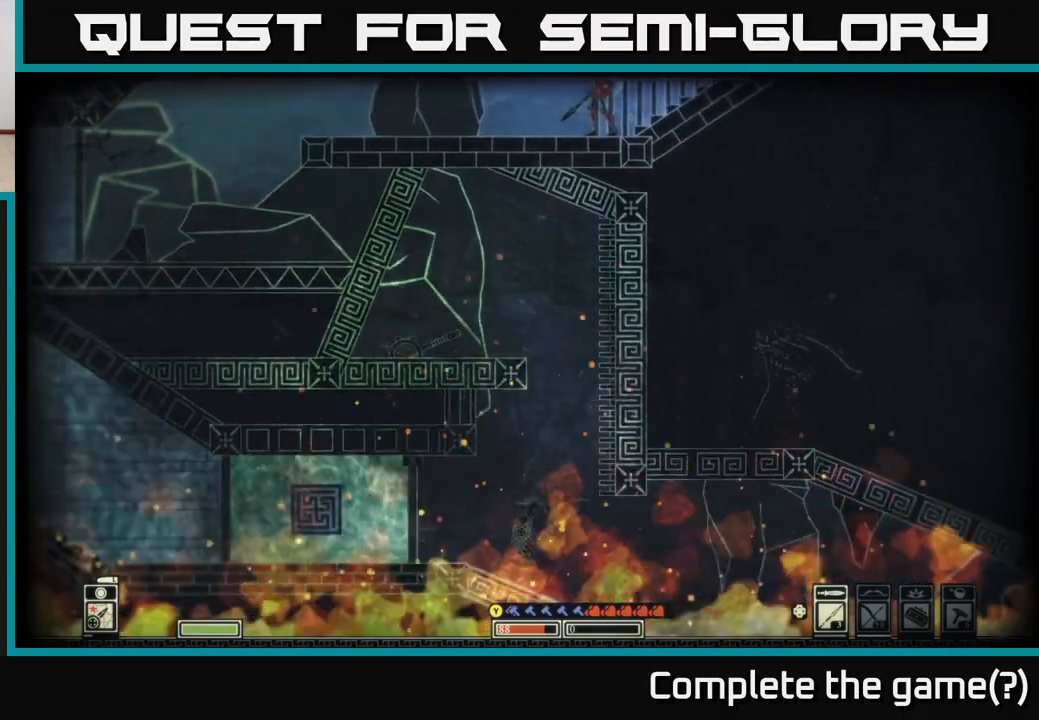
{"buttons": [], "left_stick": "left", "right_stick": "center", "events": []}